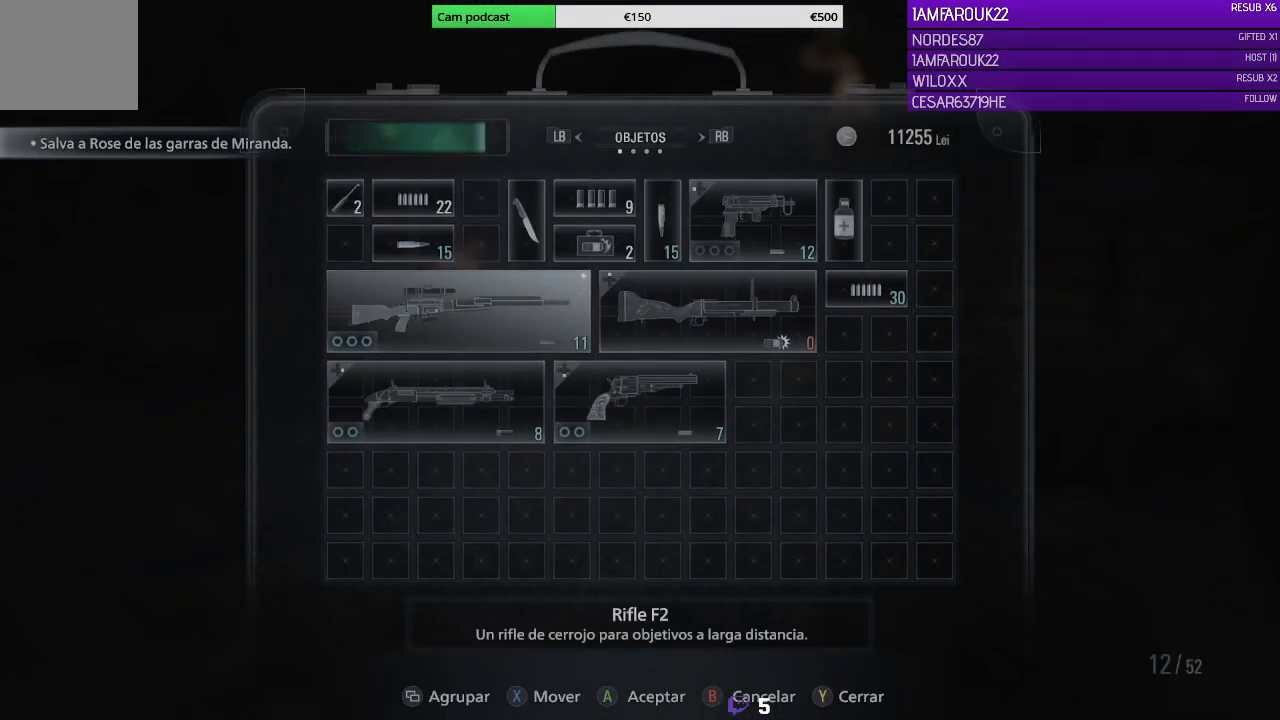
Gameplay with a controller (Xbox layout); each line is a JSON object with the inputs held at the frame after it. "events" lists button and stick changes between this image and that frame as [ms after this image, input, new state], when the widget could be followed in between.
{"buttons": [], "left_stick": "center", "right_stick": "center", "events": []}
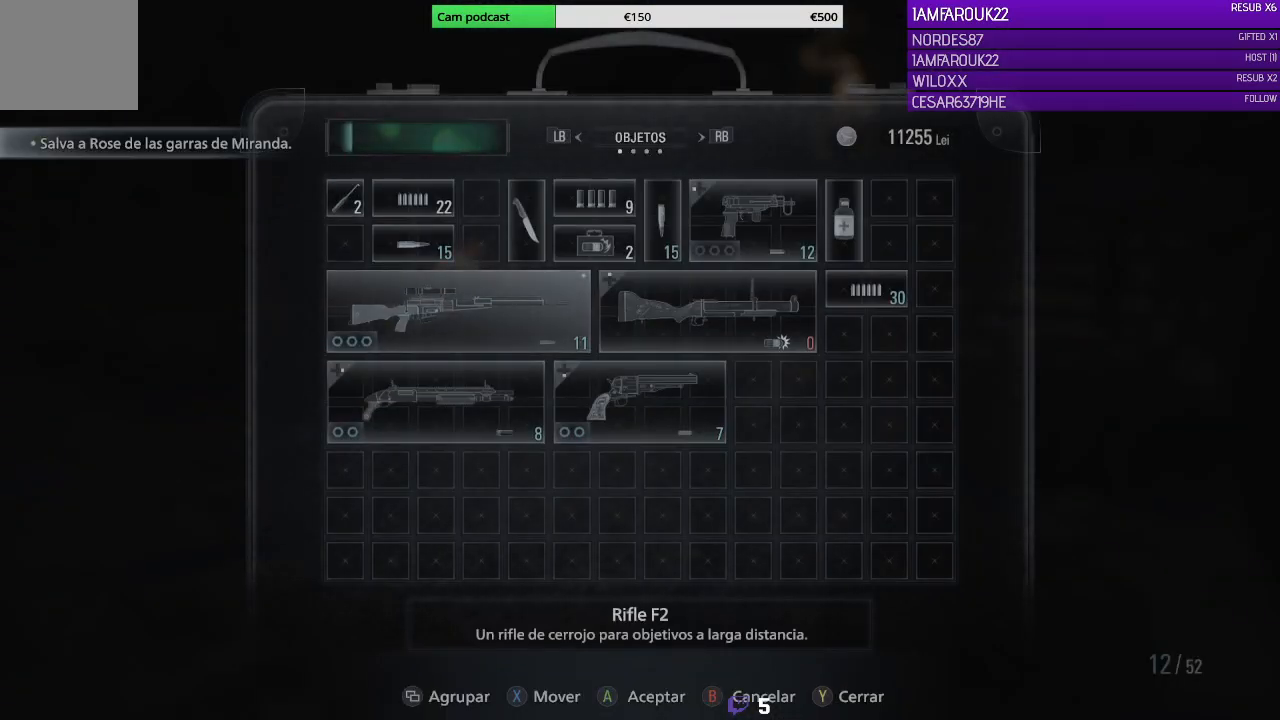
{"buttons": ["B"], "left_stick": "center", "right_stick": "center", "events": [[500, "B", "down"]]}
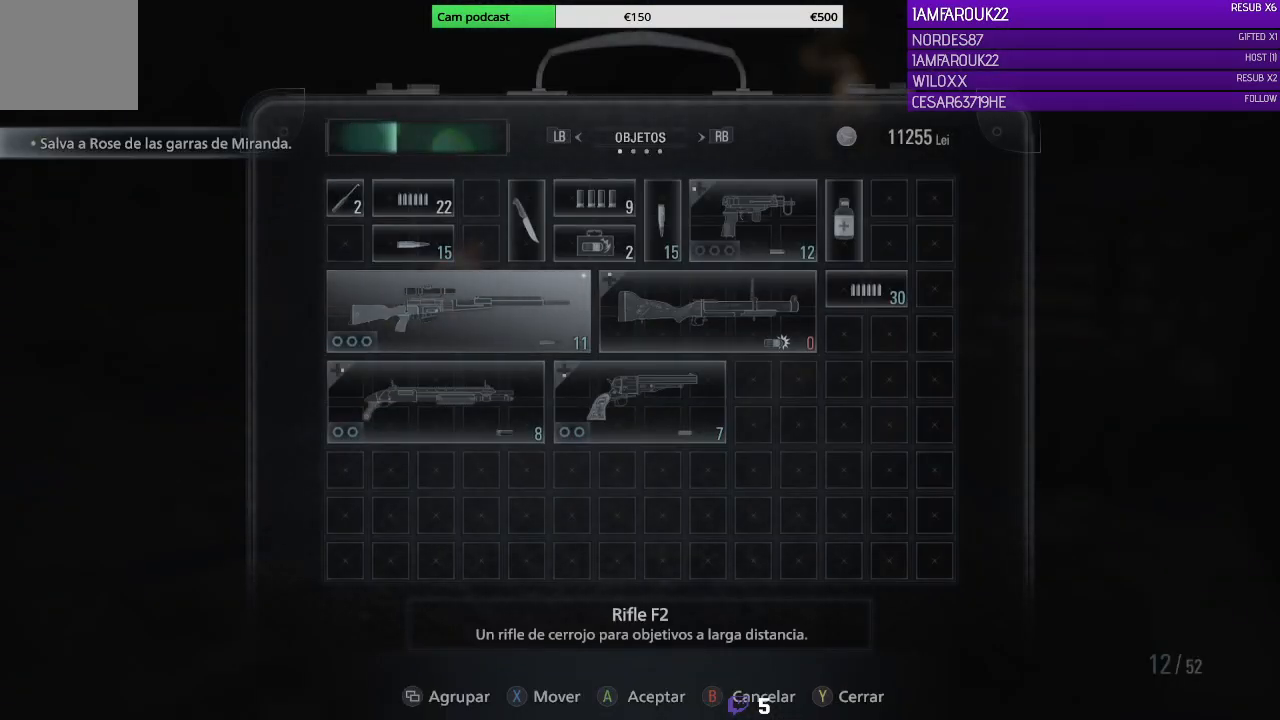
{"buttons": [], "left_stick": "center", "right_stick": "center", "events": [[133, "B", "up"], [200, "B", "down"], [267, "B", "up"], [367, "DPAD_RIGHT", "down"], [467, "DPAD_RIGHT", "up"]]}
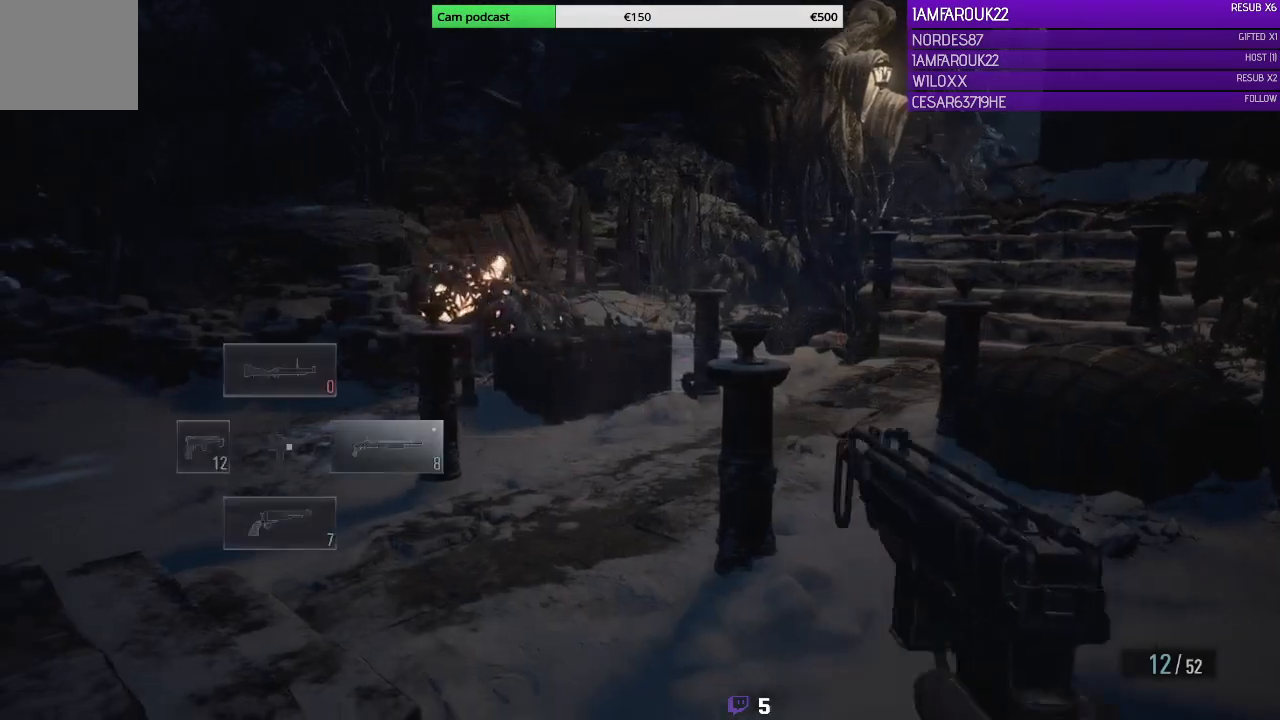
{"buttons": [], "left_stick": "center", "right_stick": "center", "events": []}
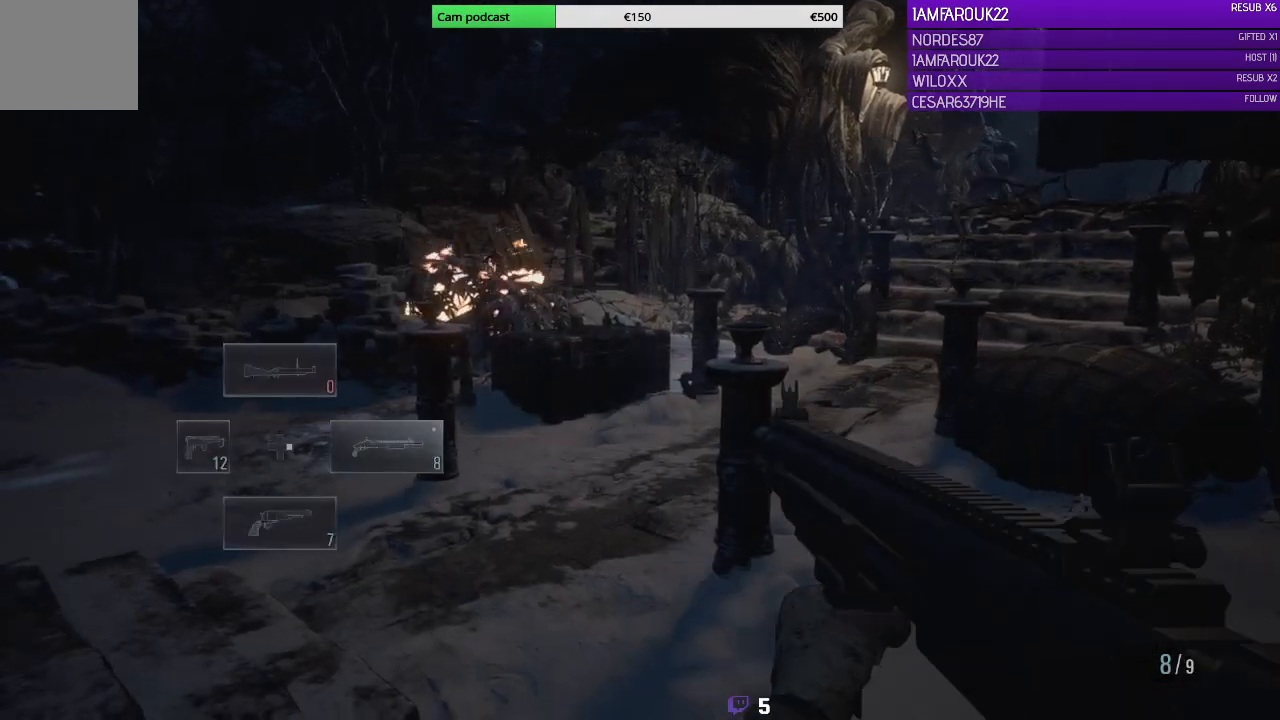
{"buttons": [], "left_stick": "center", "right_stick": "center", "events": []}
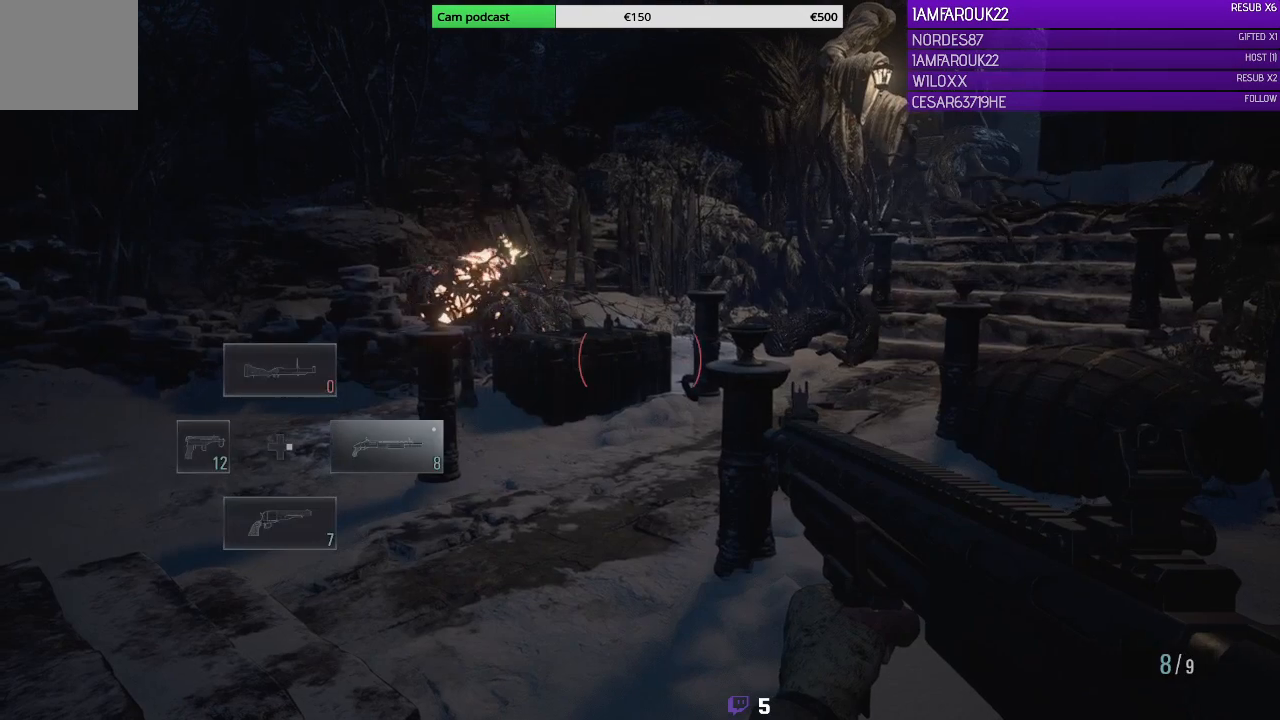
{"buttons": [], "left_stick": "center", "right_stick": "center", "events": []}
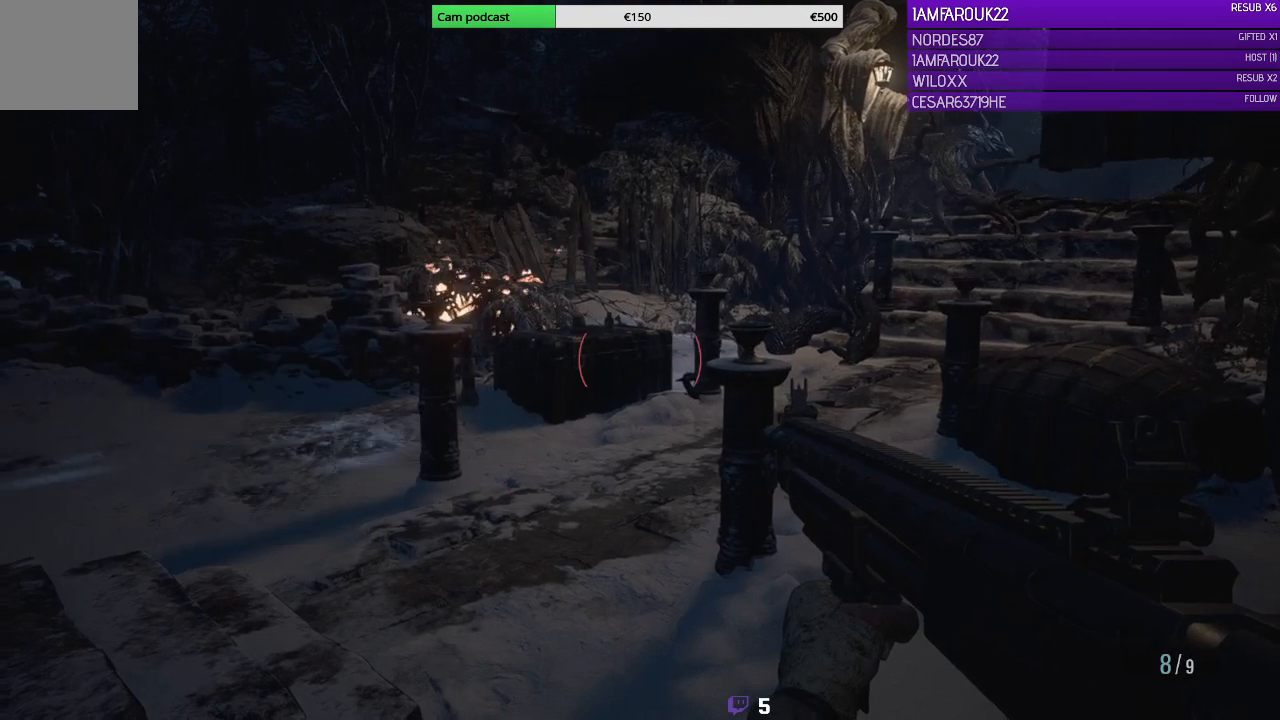
{"buttons": [], "left_stick": "center", "right_stick": "center", "events": [[367, "DPAD_LEFT", "down"], [467, "DPAD_LEFT", "up"]]}
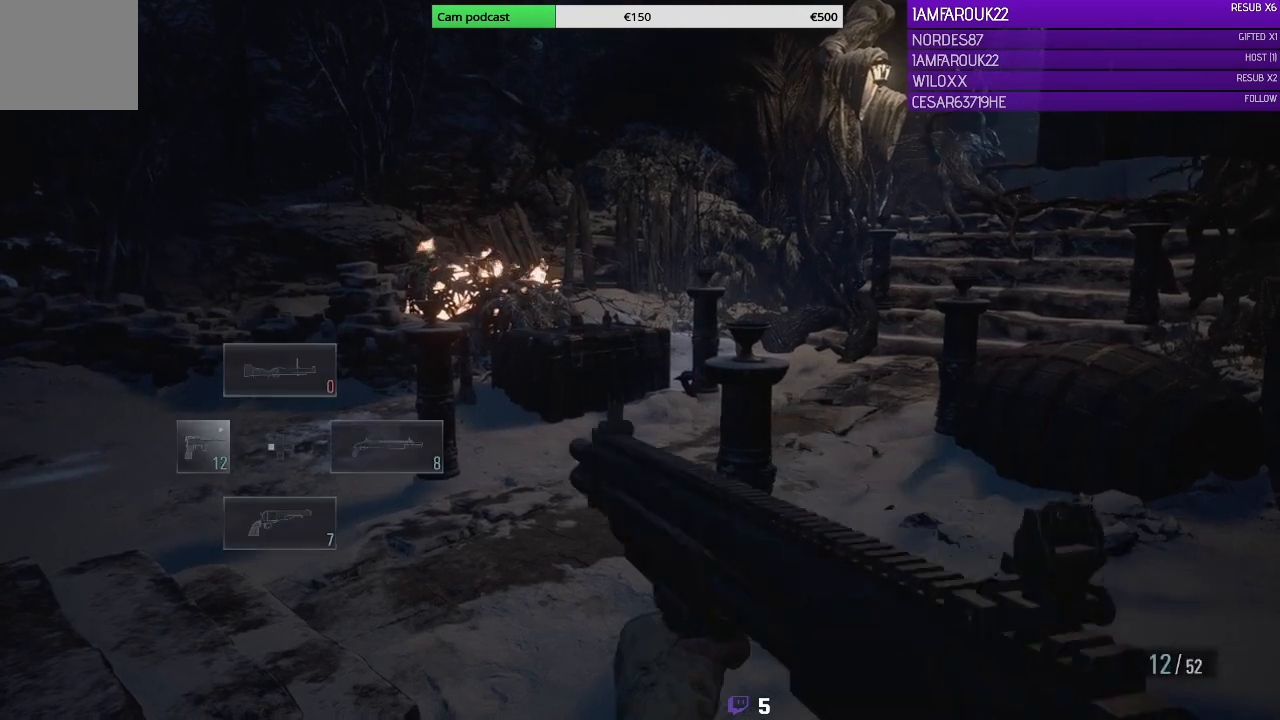
{"buttons": [], "left_stick": "center", "right_stick": "center", "events": []}
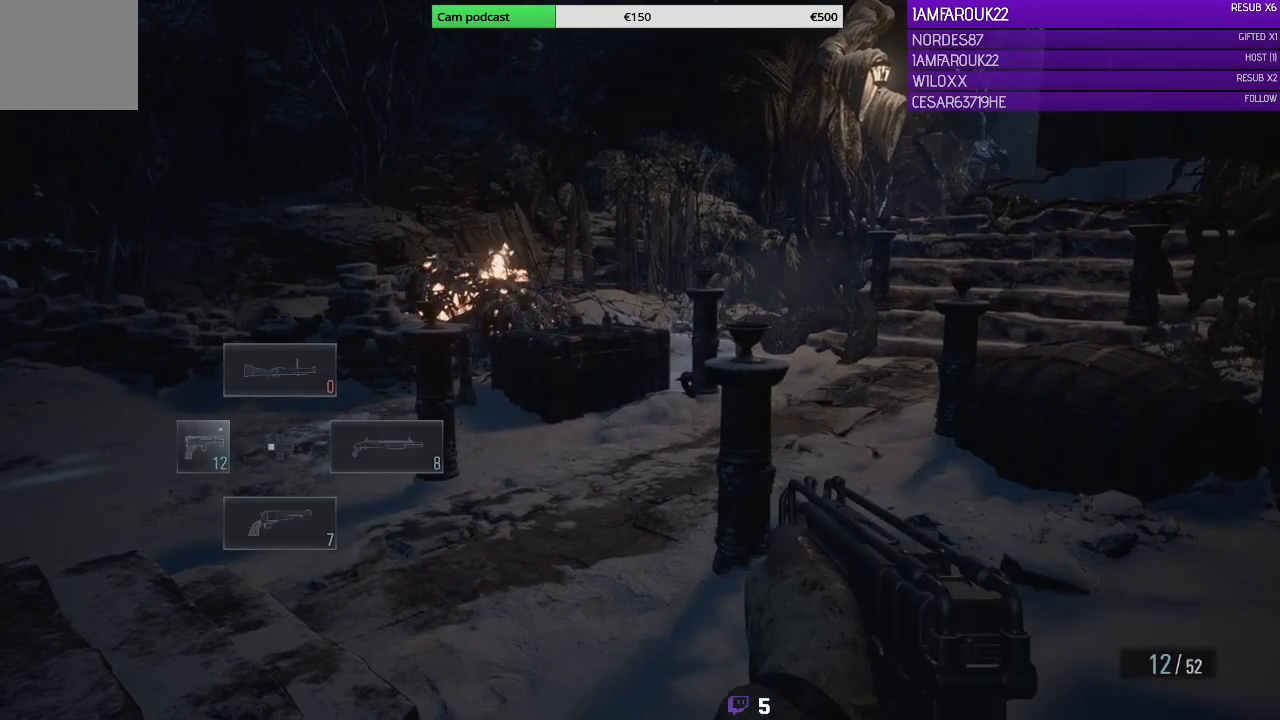
{"buttons": [], "left_stick": "center", "right_stick": "left", "events": [[400, "right_stick", "left"]]}
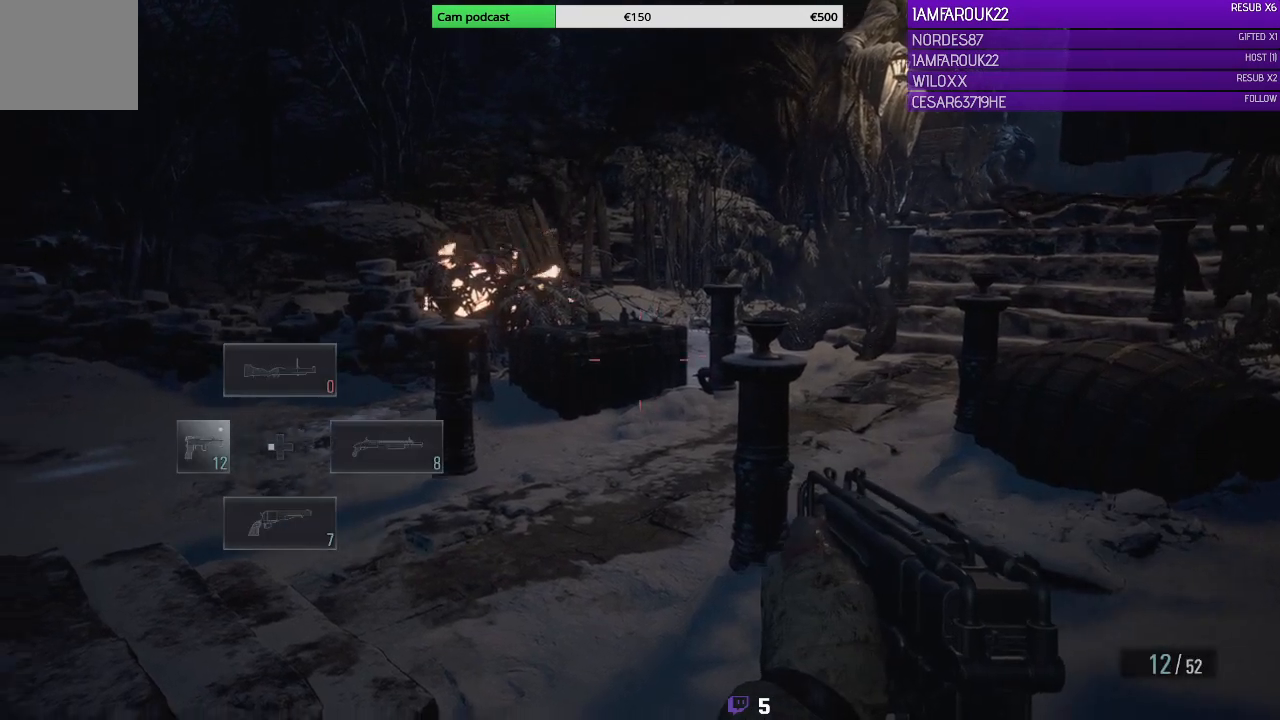
{"buttons": [], "left_stick": "center", "right_stick": "left", "events": []}
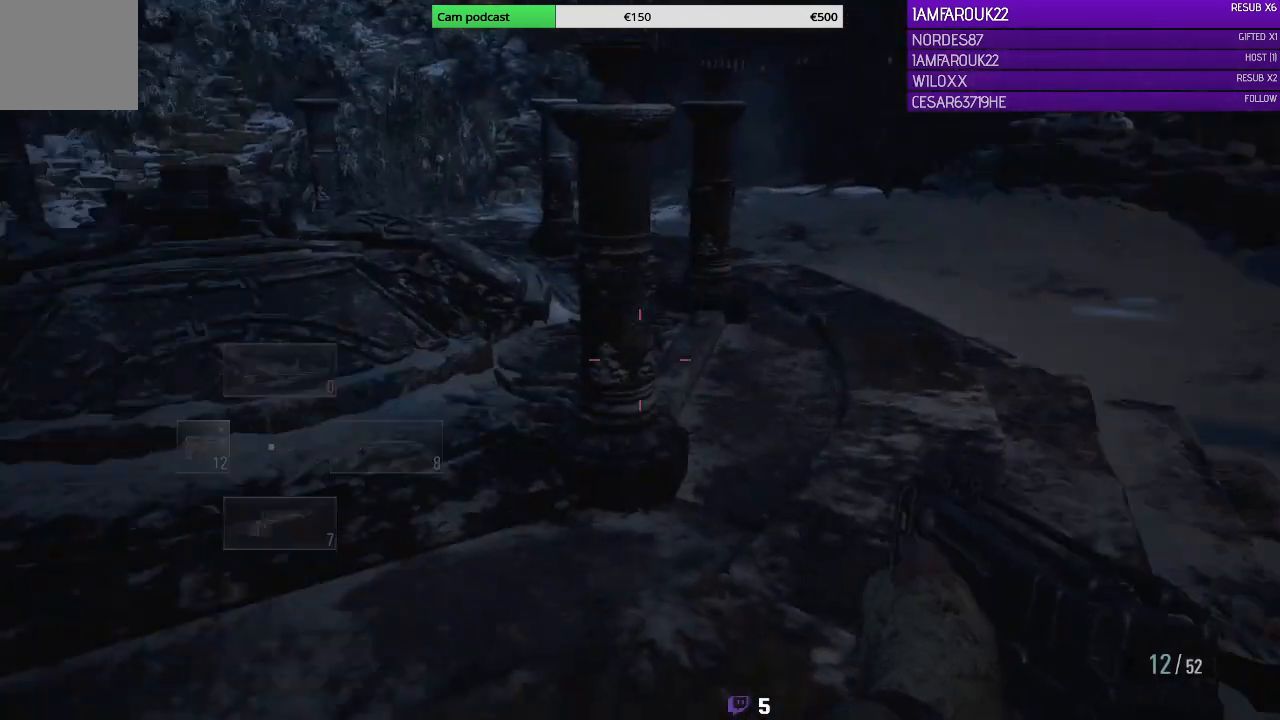
{"buttons": [], "left_stick": "center", "right_stick": "up", "events": [[133, "right_stick", "center"], [333, "right_stick", "up"]]}
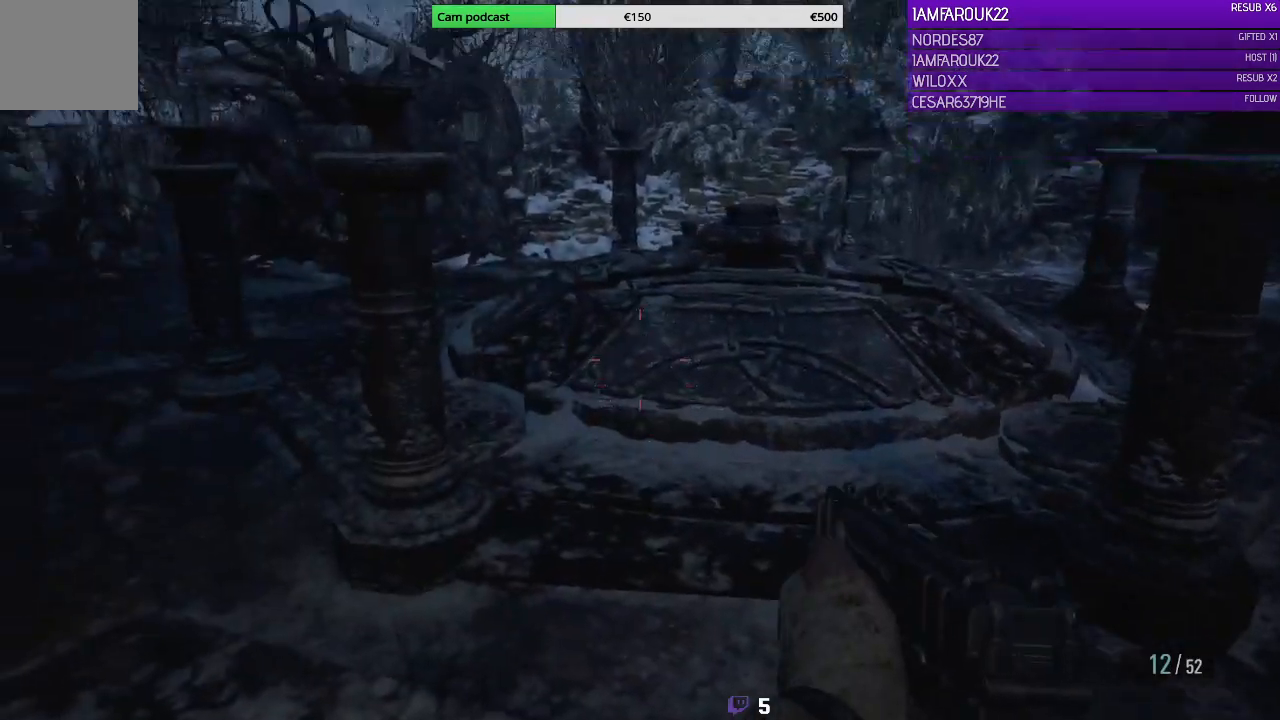
{"buttons": [], "left_stick": "up", "right_stick": "center", "events": [[100, "right_stick", "center"], [267, "left_stick", "up"]]}
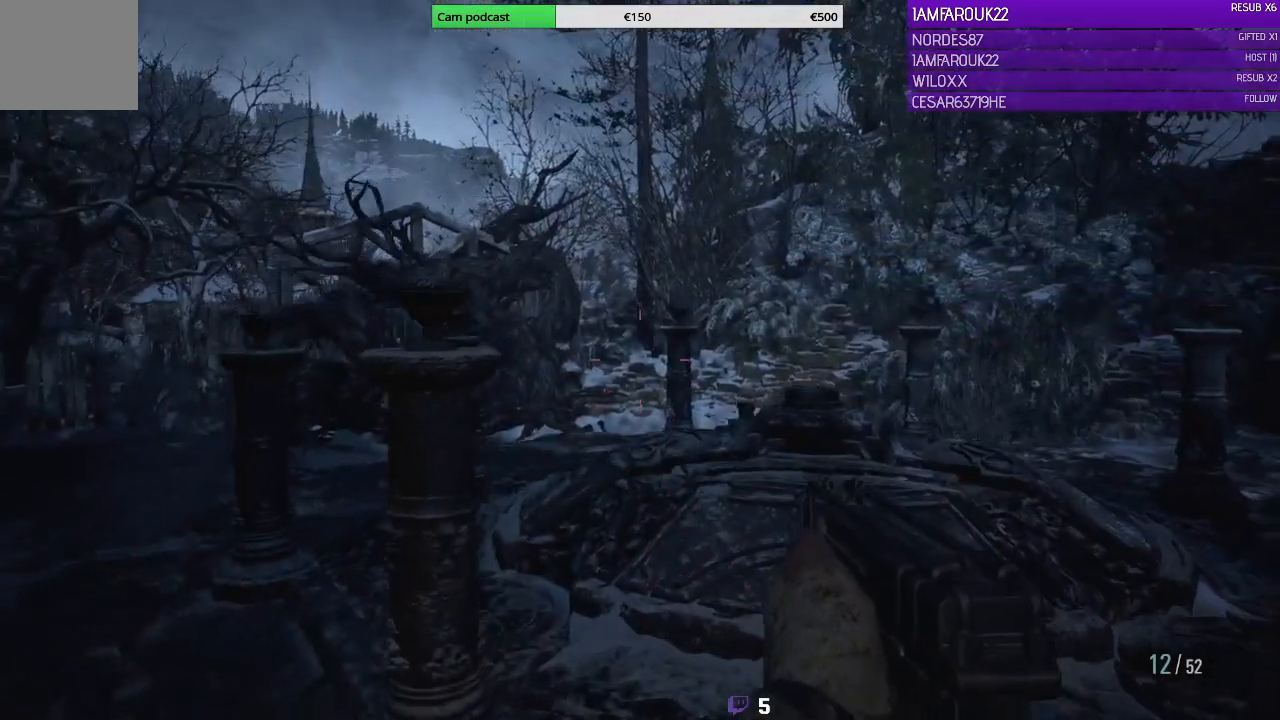
{"buttons": [], "left_stick": "up-right", "right_stick": "left", "events": [[133, "right_stick", "left"], [233, "left_stick", "up-right"]]}
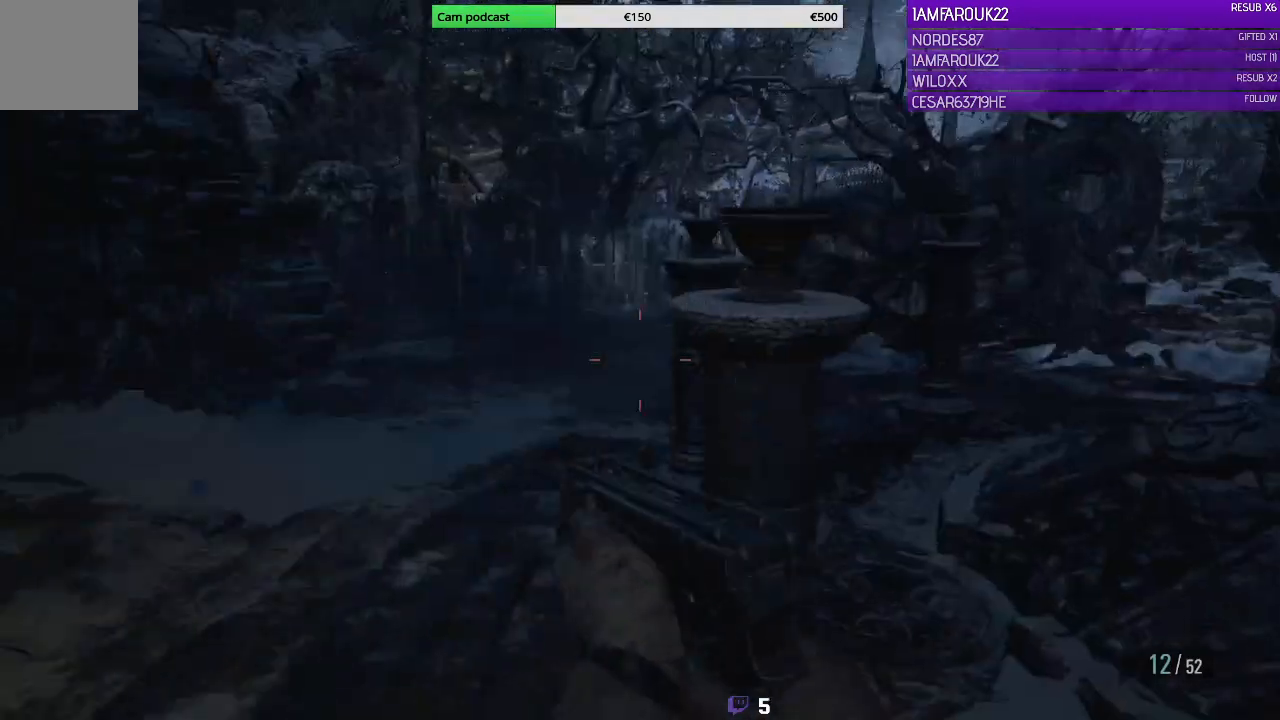
{"buttons": [], "left_stick": "center", "right_stick": "center", "events": [[167, "left_stick", "center"], [233, "right_stick", "center"]]}
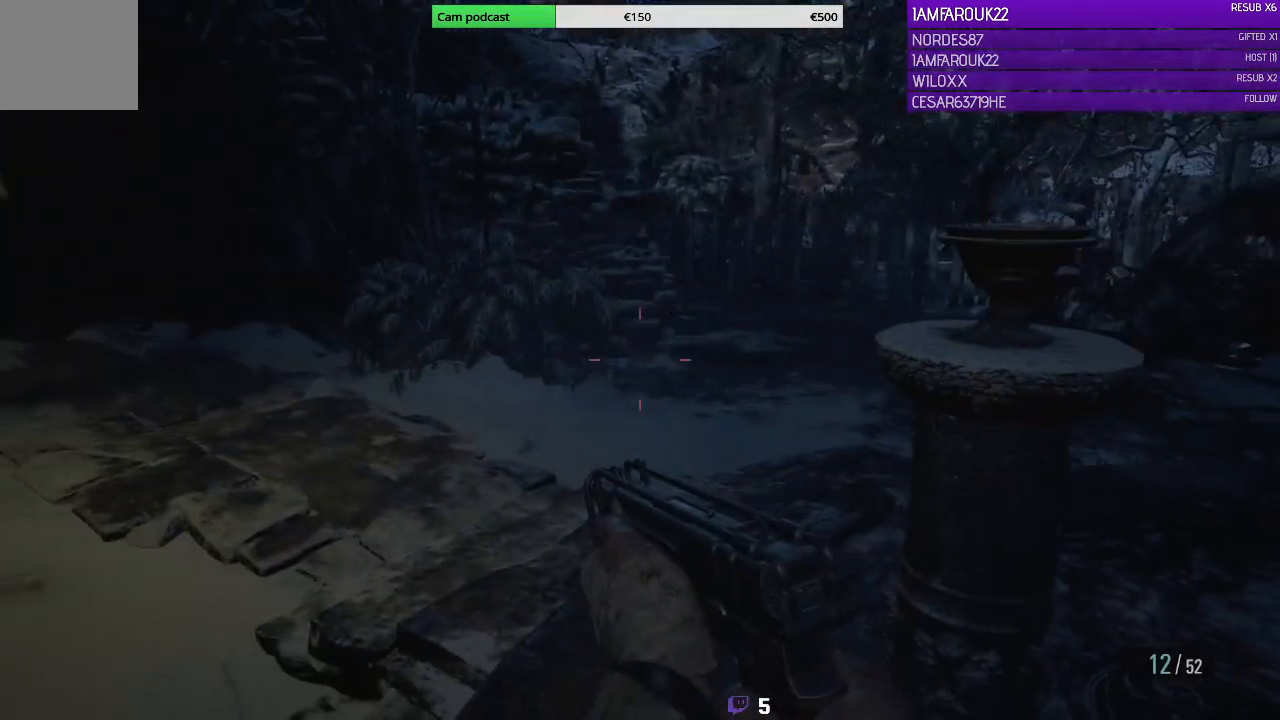
{"buttons": [], "left_stick": "down-left", "right_stick": "left", "events": [[33, "left_stick", "down-left"], [33, "right_stick", "left"]]}
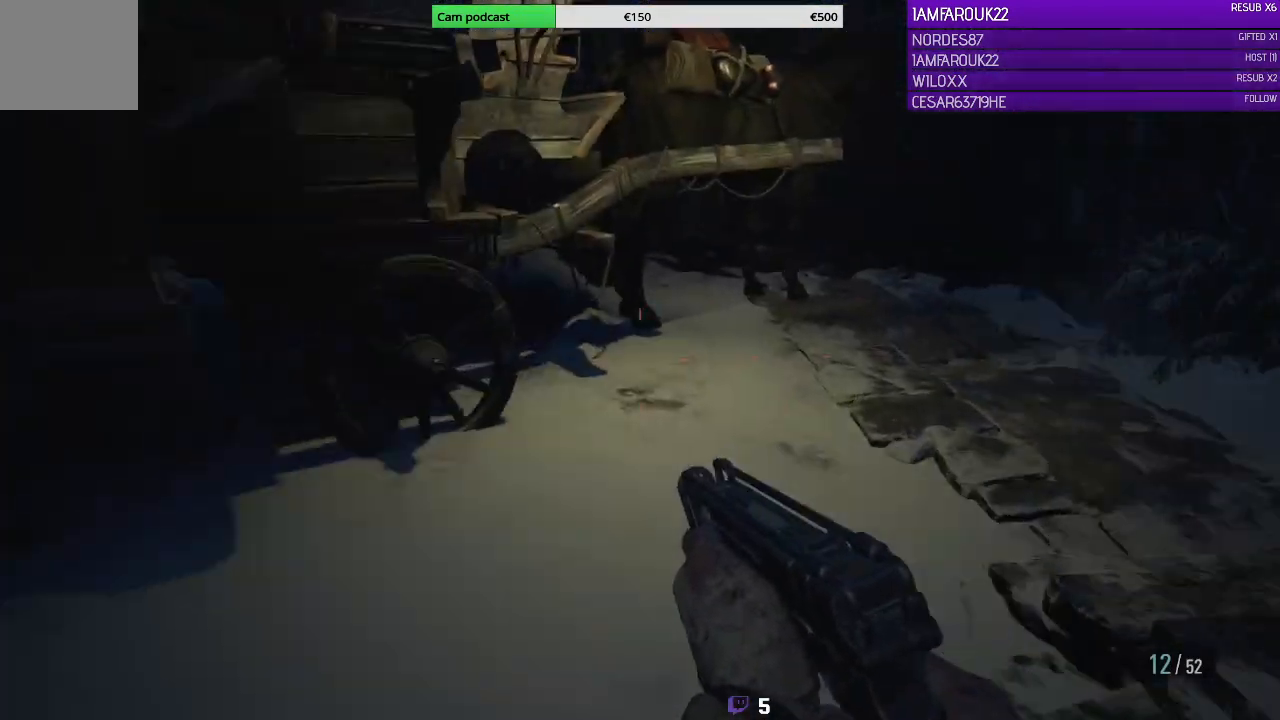
{"buttons": [], "left_stick": "up", "right_stick": "up", "events": [[67, "right_stick", "center"], [100, "left_stick", "center"], [367, "left_stick", "up"], [367, "right_stick", "up"]]}
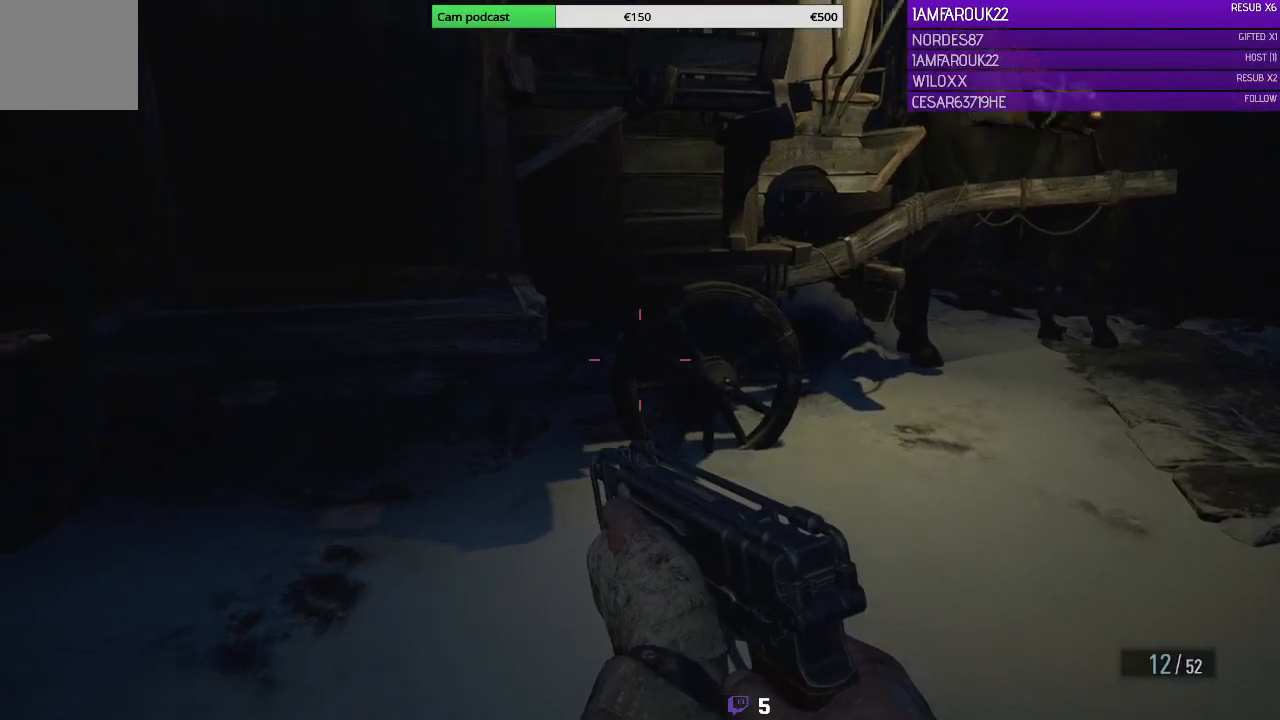
{"buttons": [], "left_stick": "up-right", "right_stick": "center", "events": [[67, "right_stick", "up-left"], [200, "right_stick", "center"], [233, "left_stick", "up-right"]]}
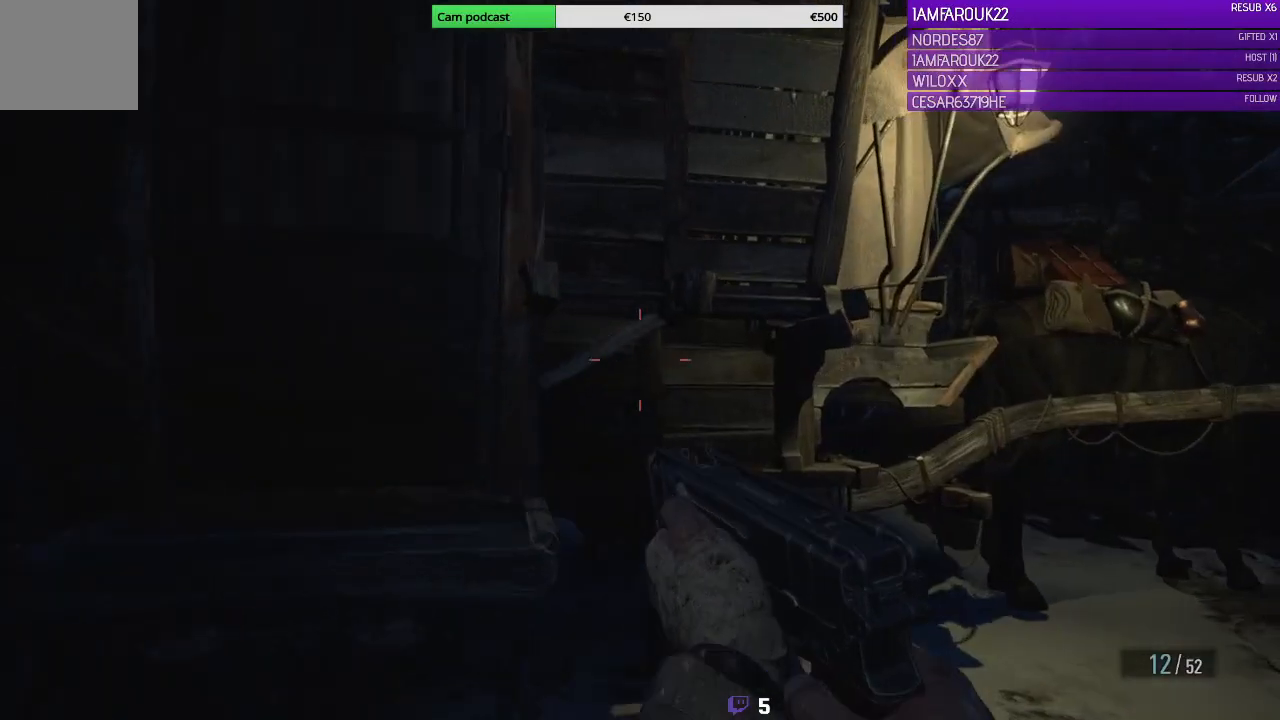
{"buttons": [], "left_stick": "up-right", "right_stick": "center", "events": []}
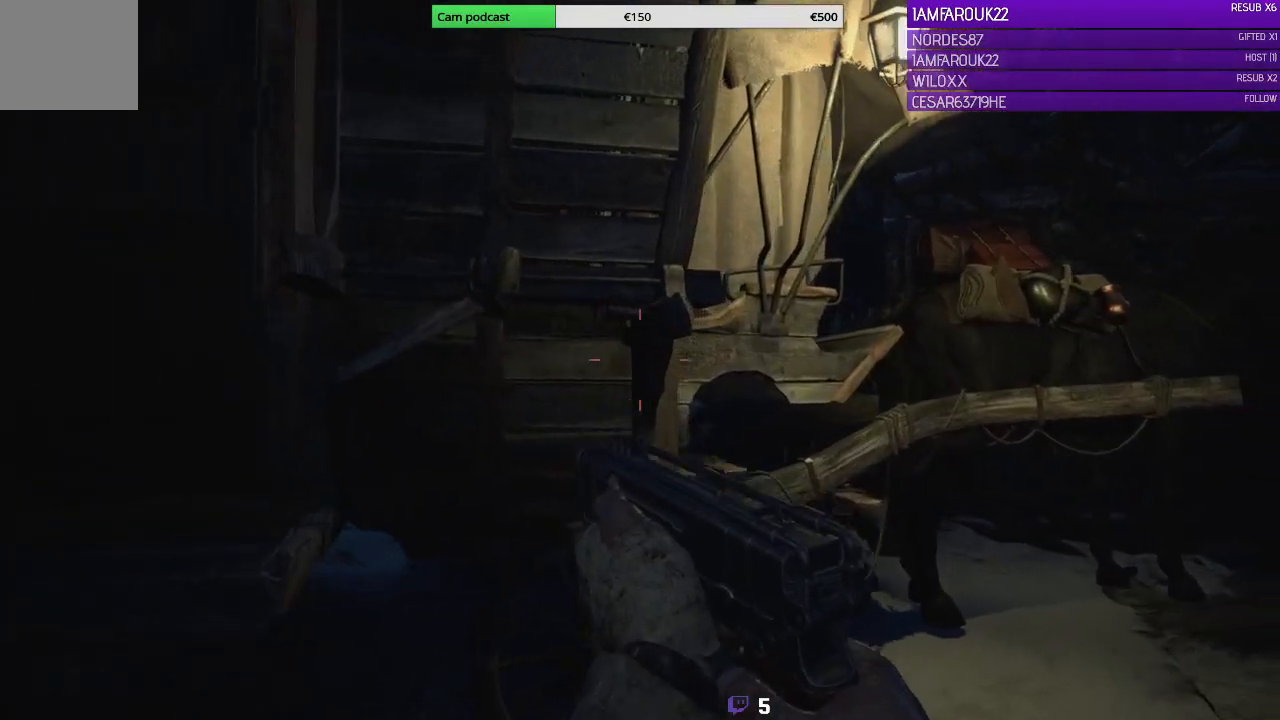
{"buttons": [], "left_stick": "up-right", "right_stick": "center", "events": []}
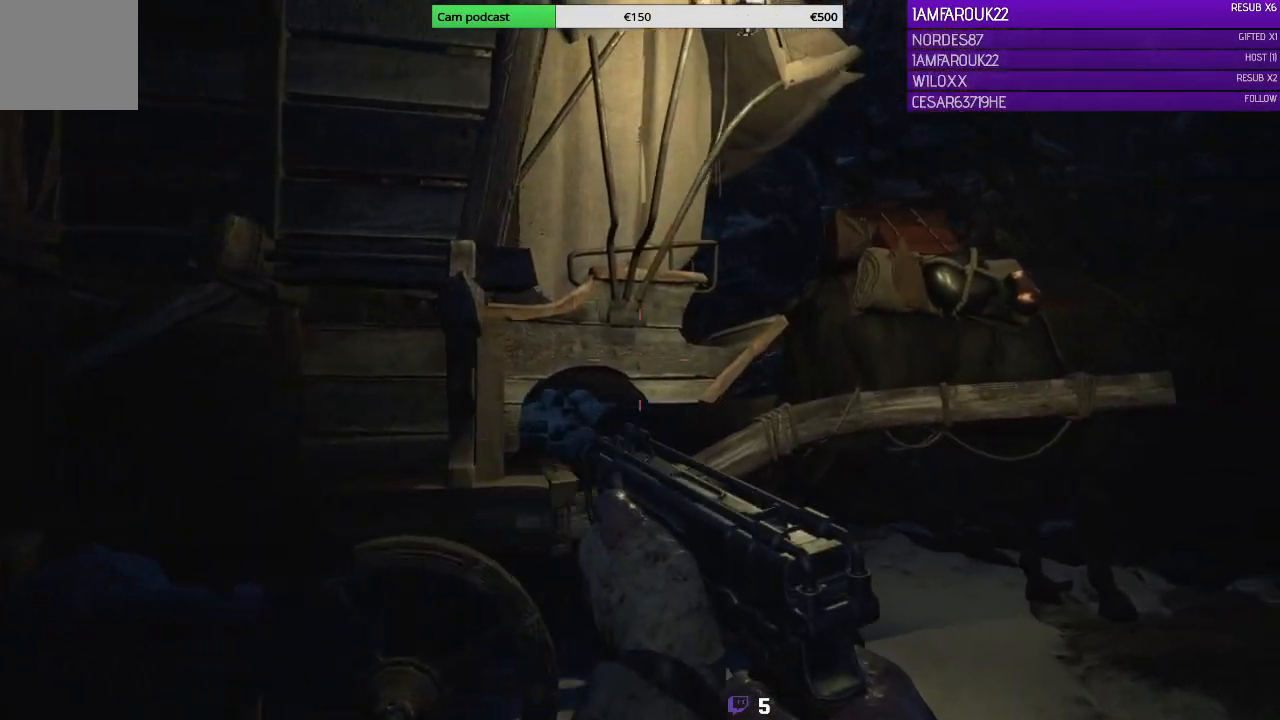
{"buttons": ["L3"], "left_stick": "up-right", "right_stick": "up", "events": [[367, "L3", "down"], [367, "right_stick", "up"]]}
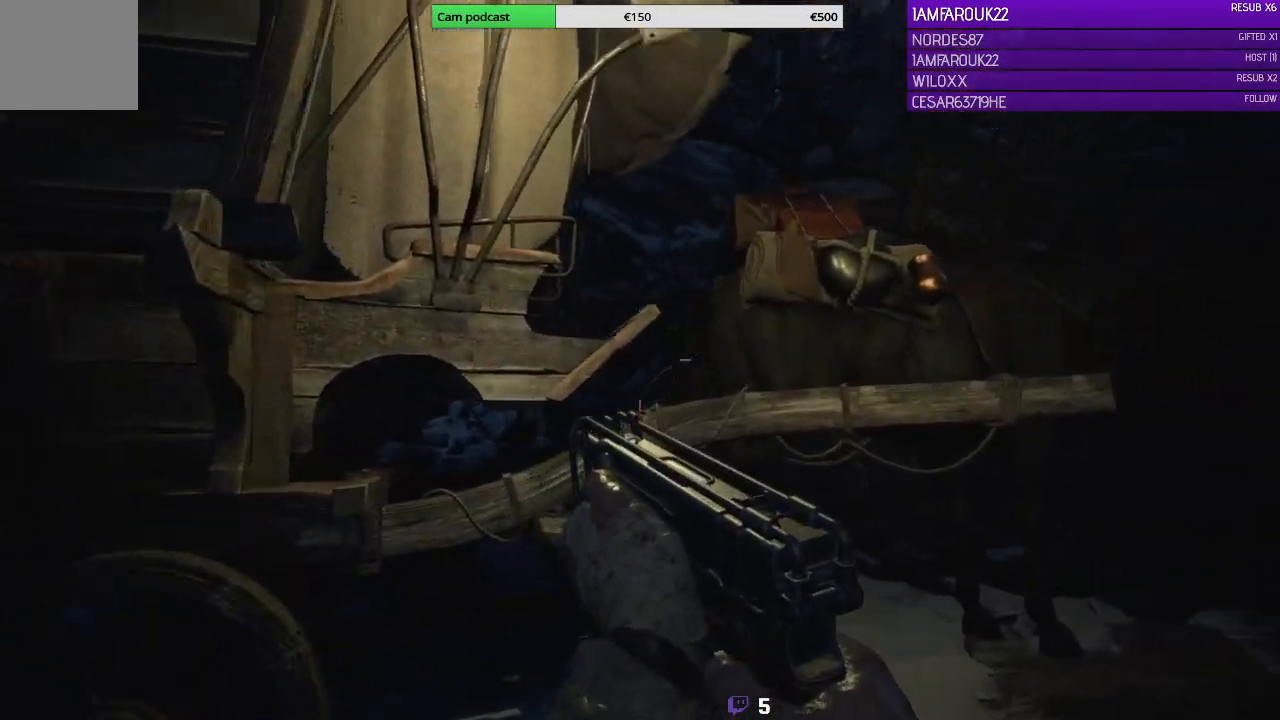
{"buttons": [], "left_stick": "up-right", "right_stick": "left", "events": [[67, "right_stick", "up-left"], [467, "L3", "up"], [467, "right_stick", "left"]]}
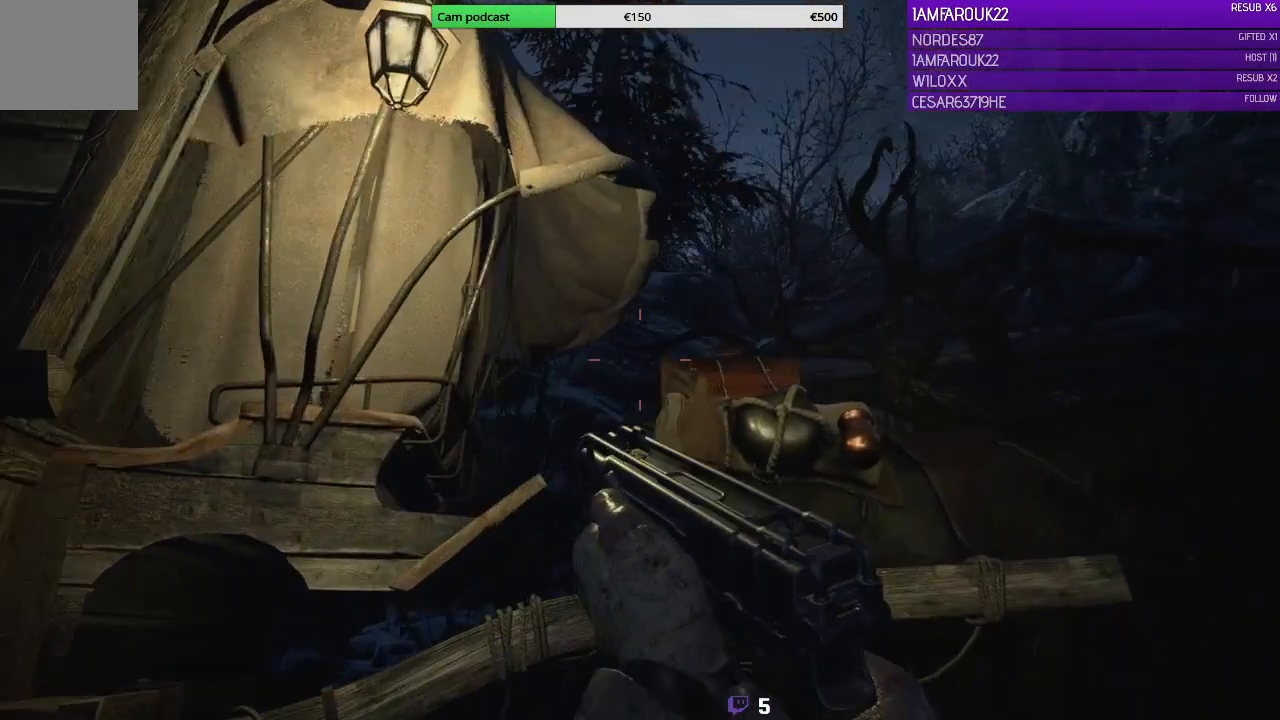
{"buttons": [], "left_stick": "up-right", "right_stick": "left", "events": []}
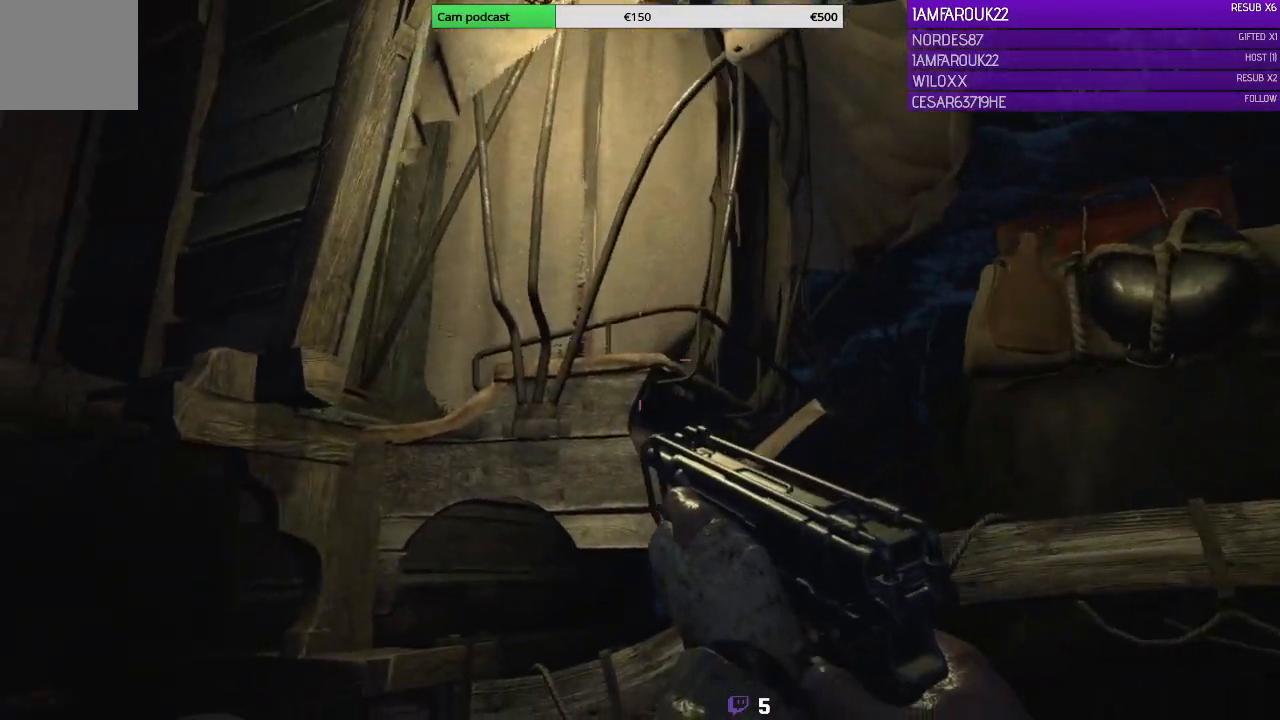
{"buttons": [], "left_stick": "right", "right_stick": "left", "events": [[167, "left_stick", "right"]]}
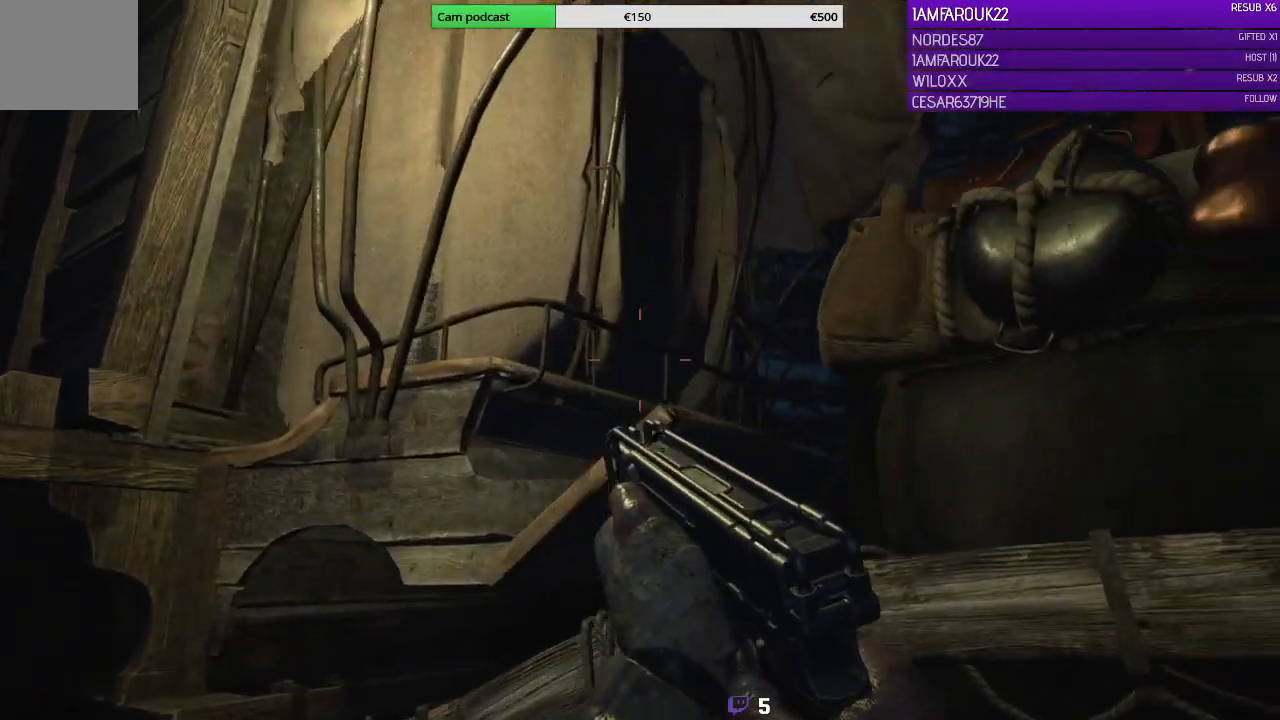
{"buttons": [], "left_stick": "down-left", "right_stick": "left", "events": [[167, "left_stick", "center"], [467, "left_stick", "down-left"]]}
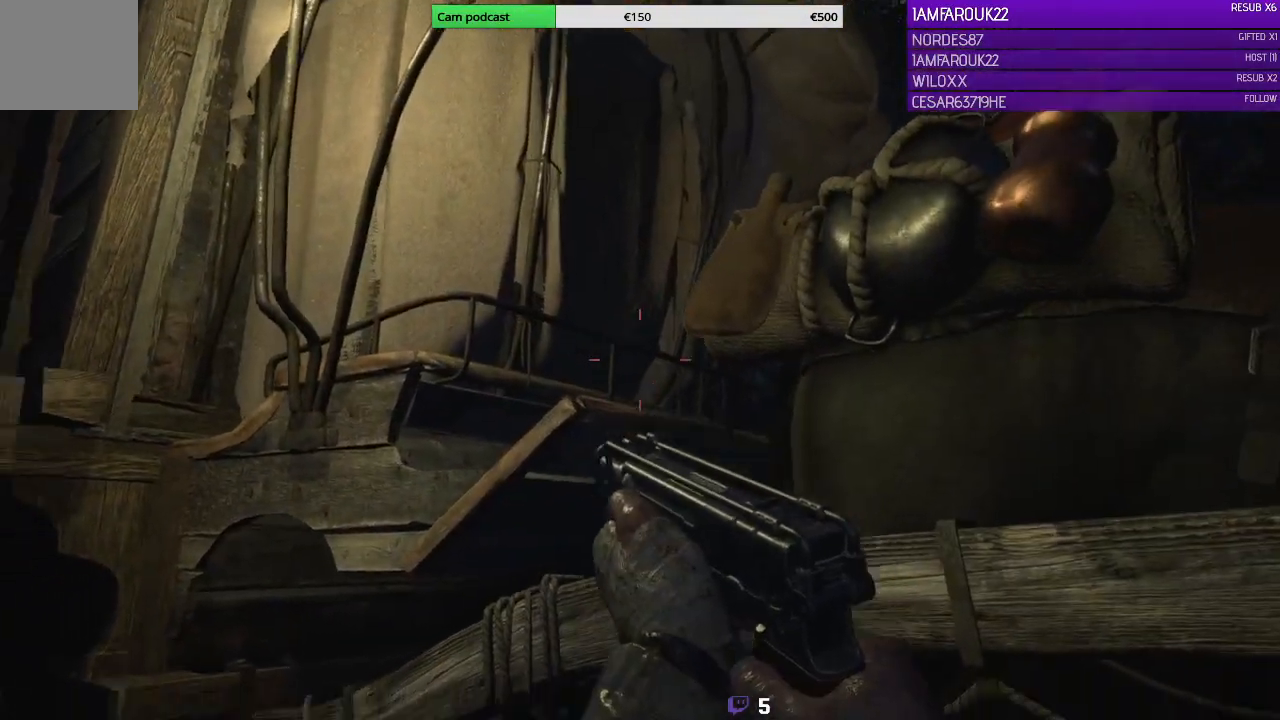
{"buttons": ["L3"], "left_stick": "up", "right_stick": "center", "events": [[33, "left_stick", "left"], [233, "left_stick", "up-left"], [267, "right_stick", "center"], [400, "L3", "down"], [400, "left_stick", "up"]]}
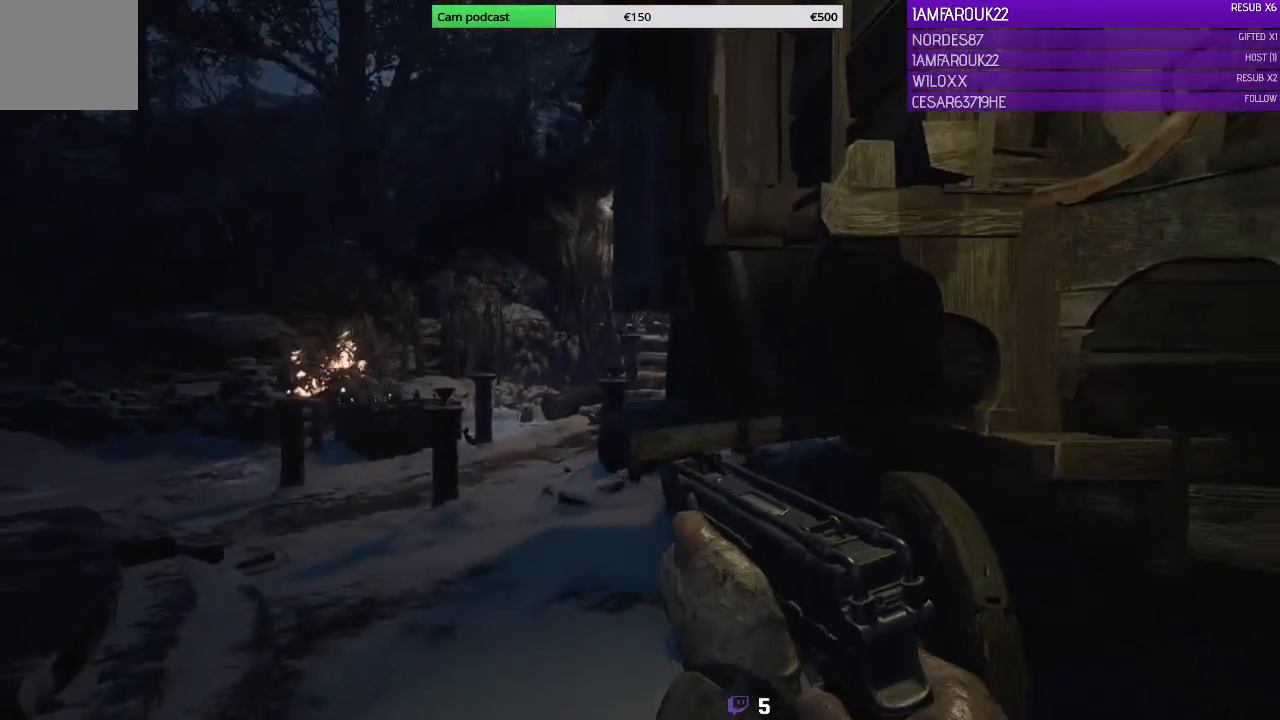
{"buttons": ["L3"], "left_stick": "up", "right_stick": "up-right", "events": [[400, "right_stick", "up-right"]]}
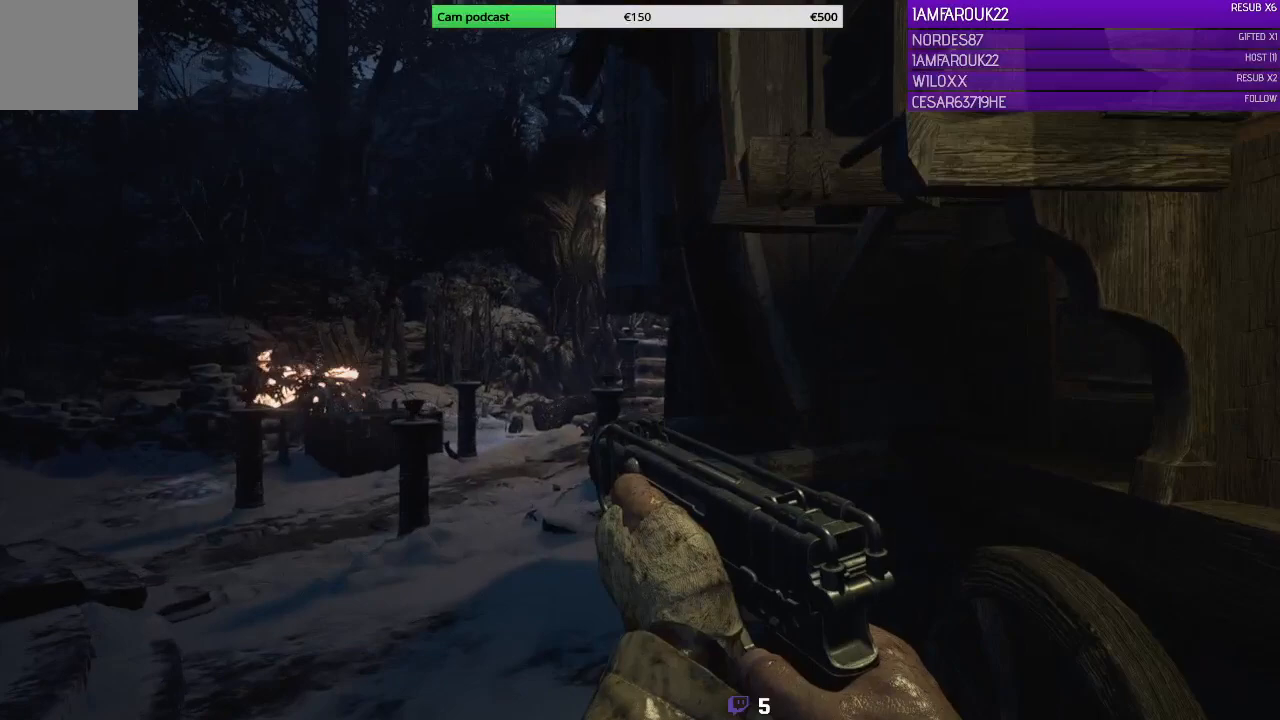
{"buttons": [], "left_stick": "up-left", "right_stick": "down-left", "events": [[133, "L3", "up"], [200, "left_stick", "up-left"], [267, "right_stick", "center"], [400, "right_stick", "down-left"]]}
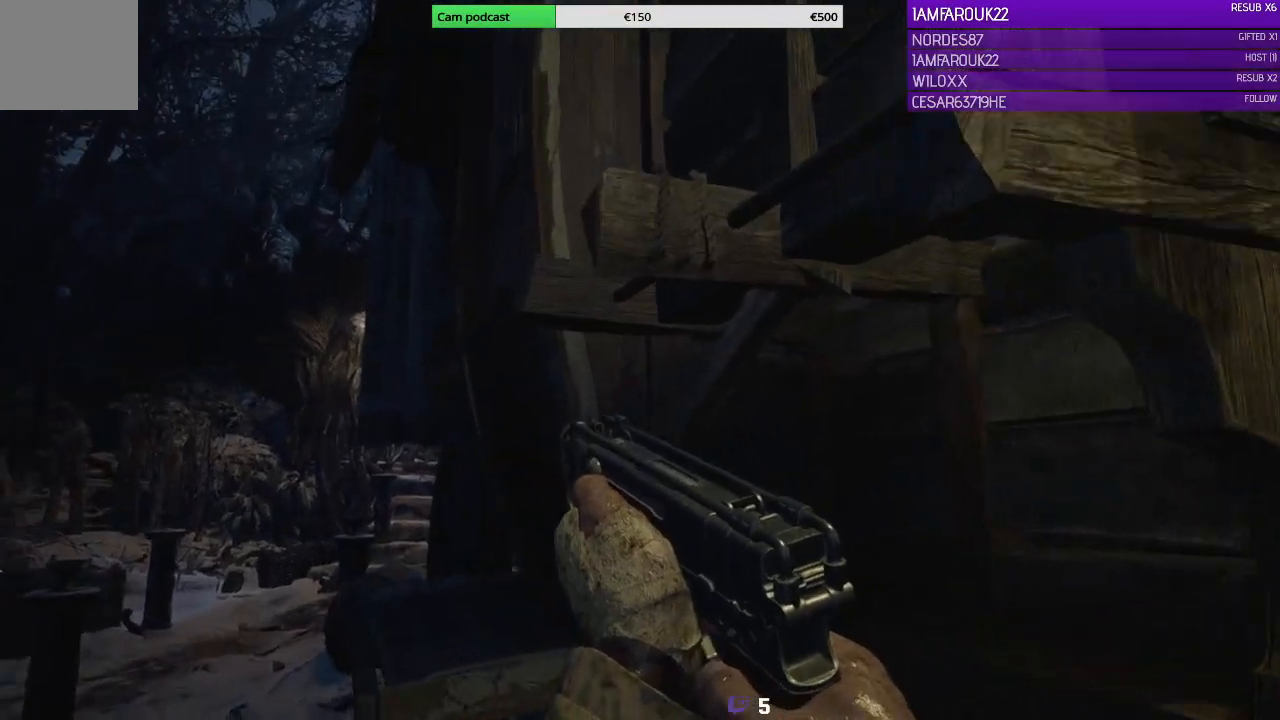
{"buttons": [], "left_stick": "up-left", "right_stick": "center", "events": [[167, "right_stick", "center"]]}
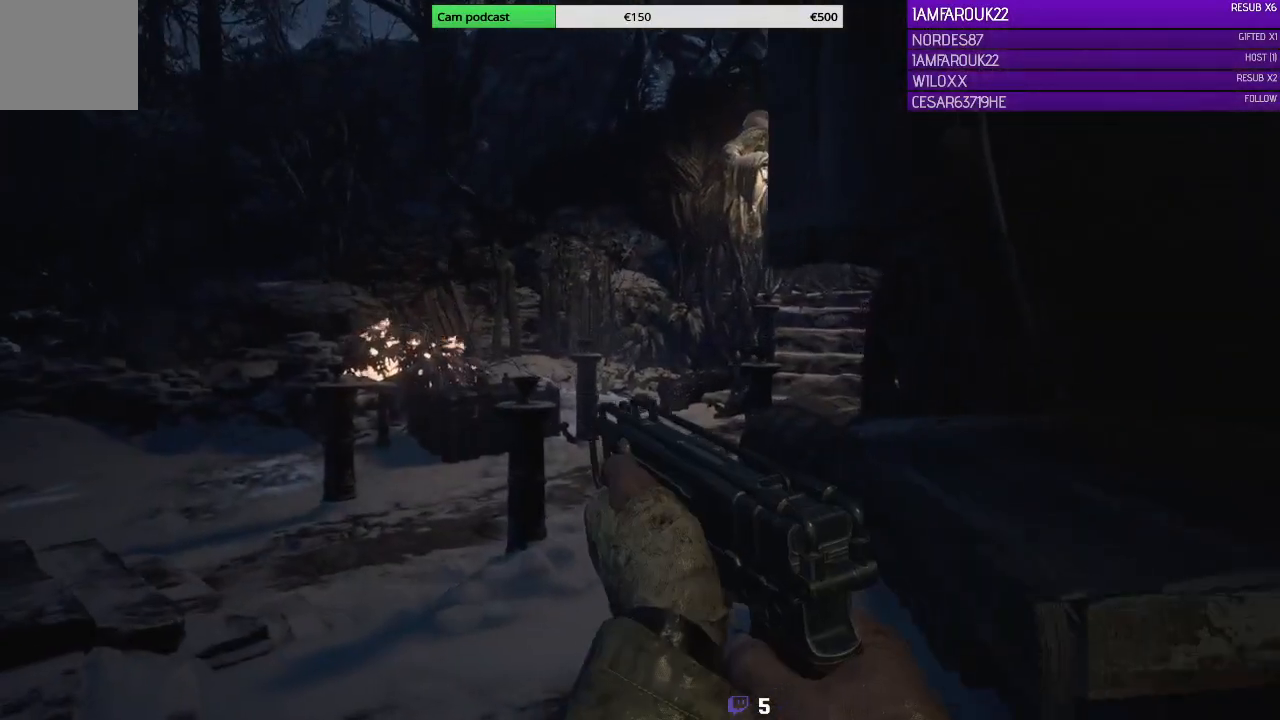
{"buttons": [], "left_stick": "up-left", "right_stick": "center", "events": []}
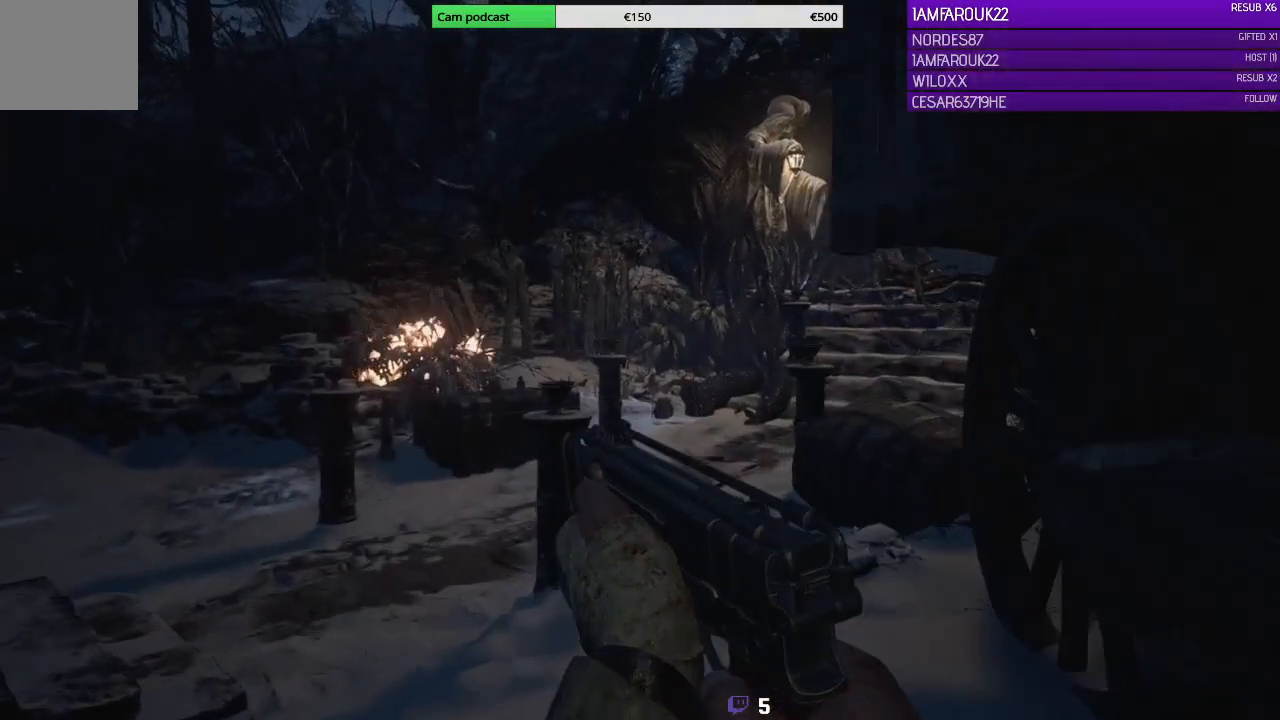
{"buttons": [], "left_stick": "up-left", "right_stick": "right", "events": [[400, "right_stick", "right"]]}
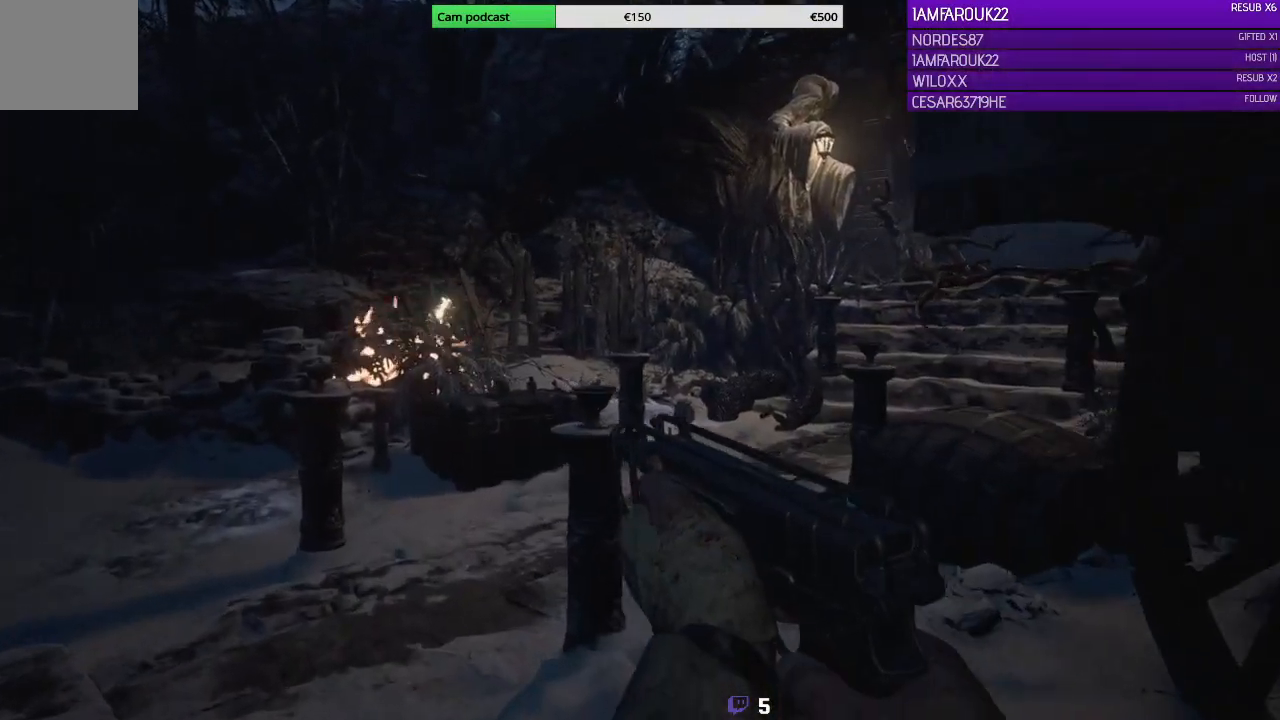
{"buttons": [], "left_stick": "up-left", "right_stick": "center", "events": [[67, "right_stick", "center"]]}